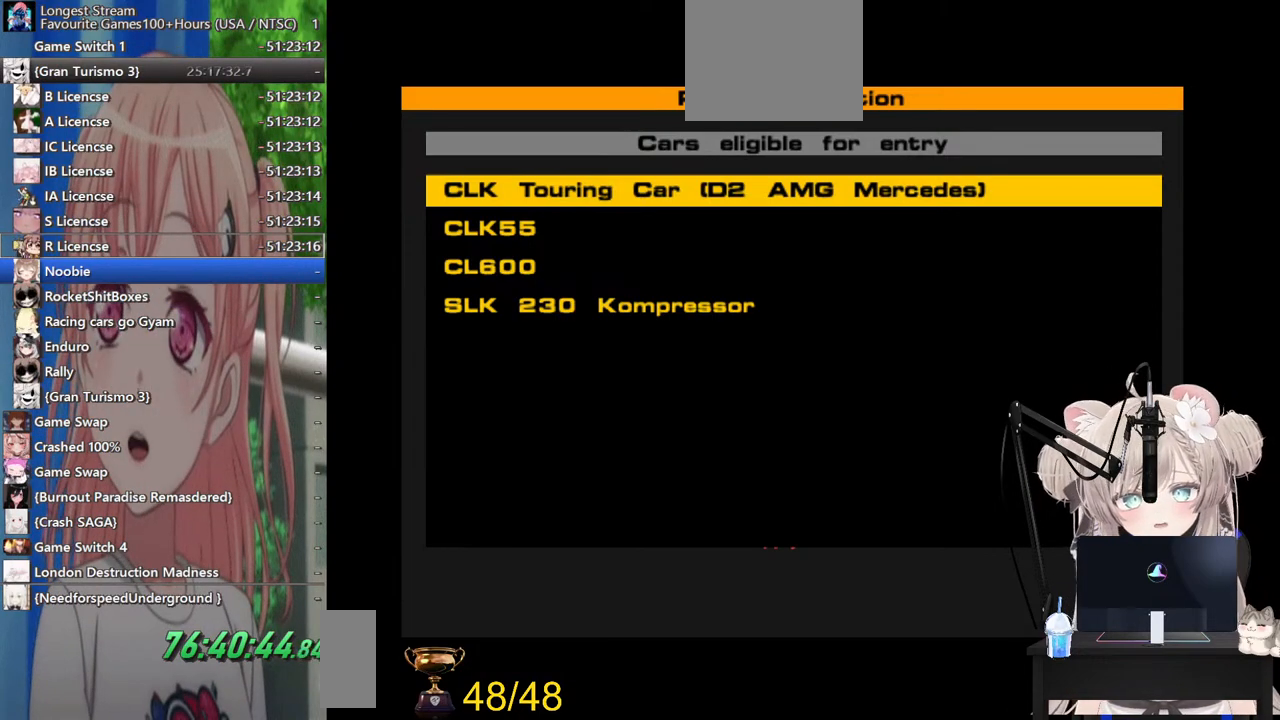
Gameplay with a controller (PlayStation layout); each line is a JSON object with the inputs held at the frame after it. "events" lists button and stick changes between this image and that frame as [ms after this image, input, new state], when the widget could be followed in between.
{"buttons": ["SQUARE"], "left_stick": "center", "right_stick": "center", "events": [[383, "SQUARE", "down"]]}
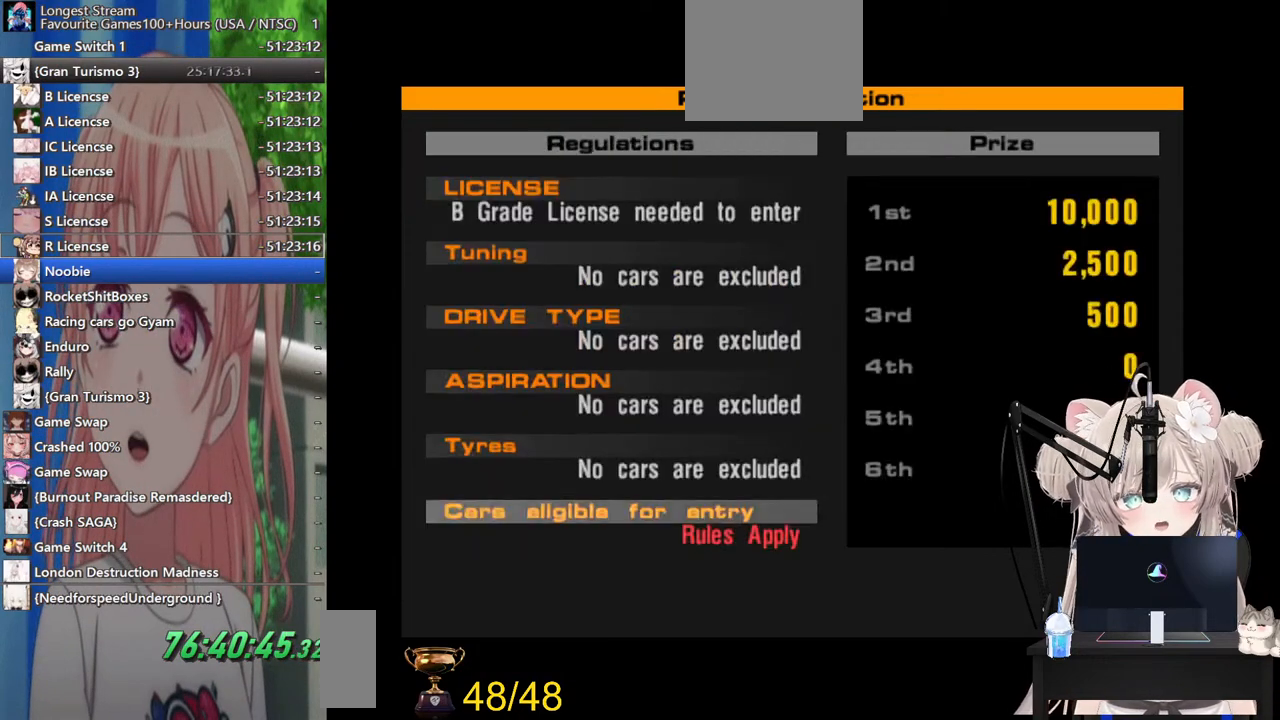
{"buttons": ["SQUARE"], "left_stick": "center", "right_stick": "center", "events": [[17, "SQUARE", "up"], [500, "SQUARE", "down"]]}
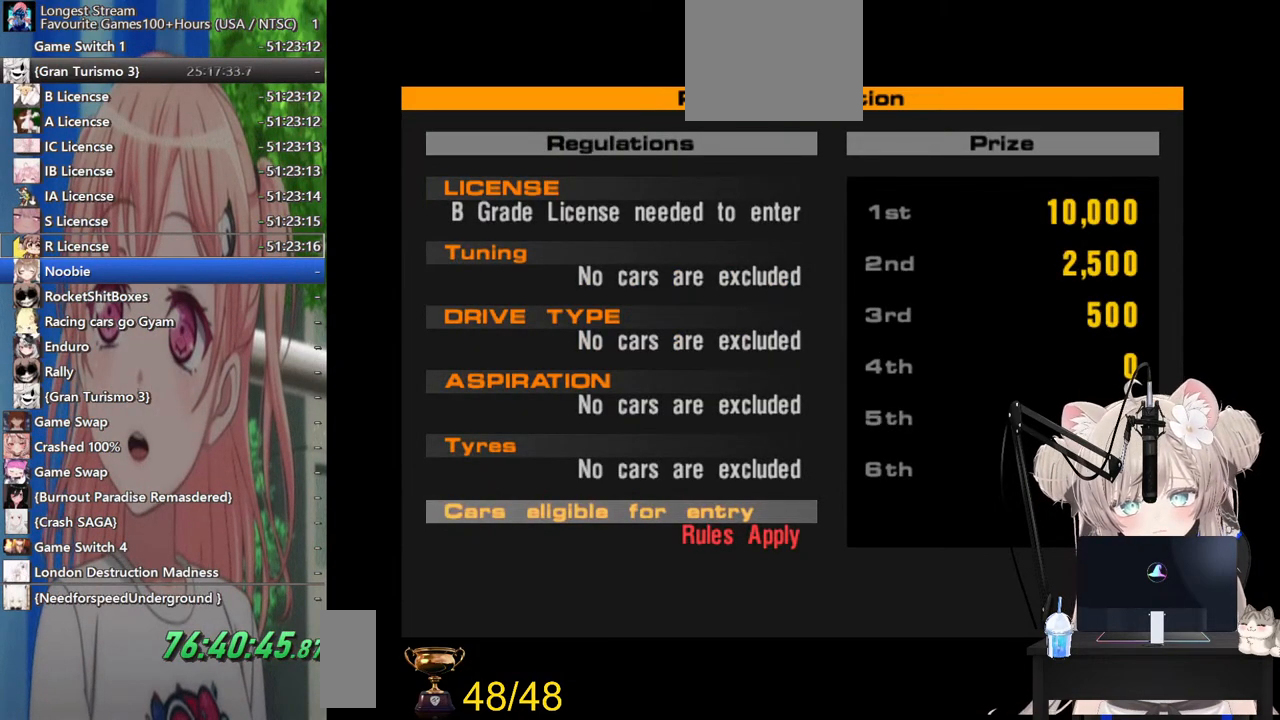
{"buttons": [], "left_stick": "center", "right_stick": "center", "events": [[100, "SQUARE", "up"]]}
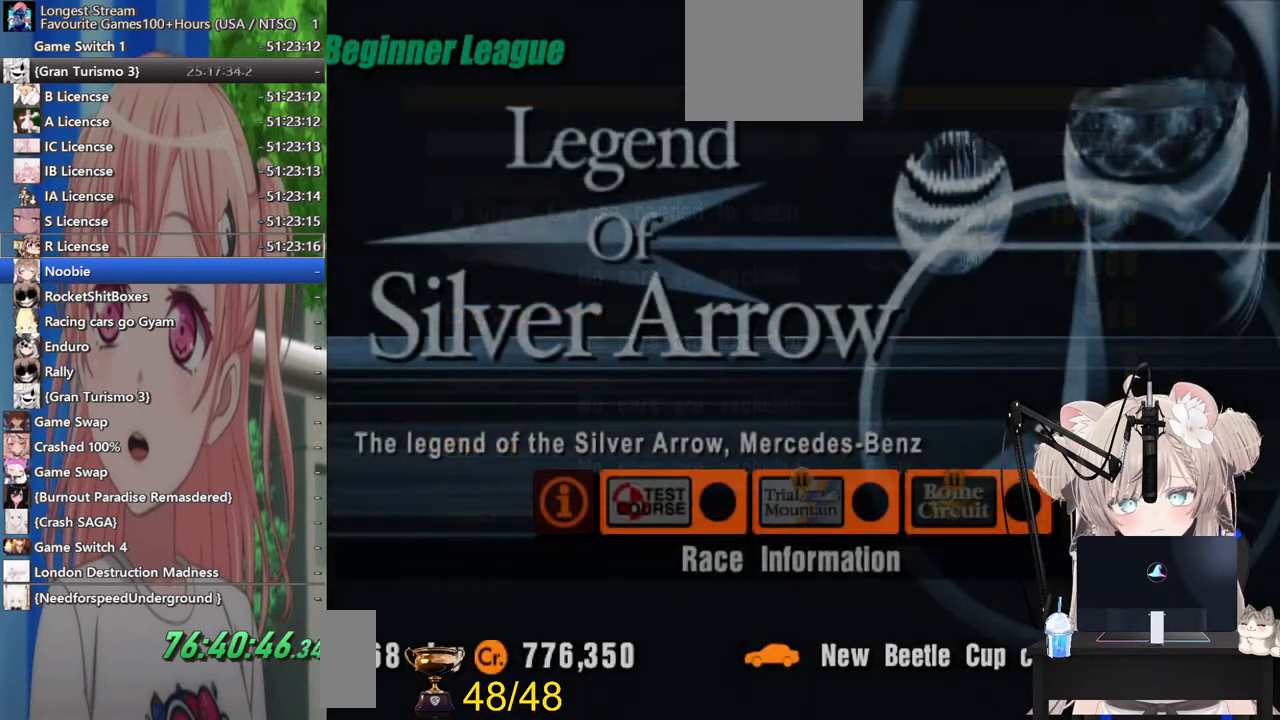
{"buttons": [], "left_stick": "center", "right_stick": "center", "events": []}
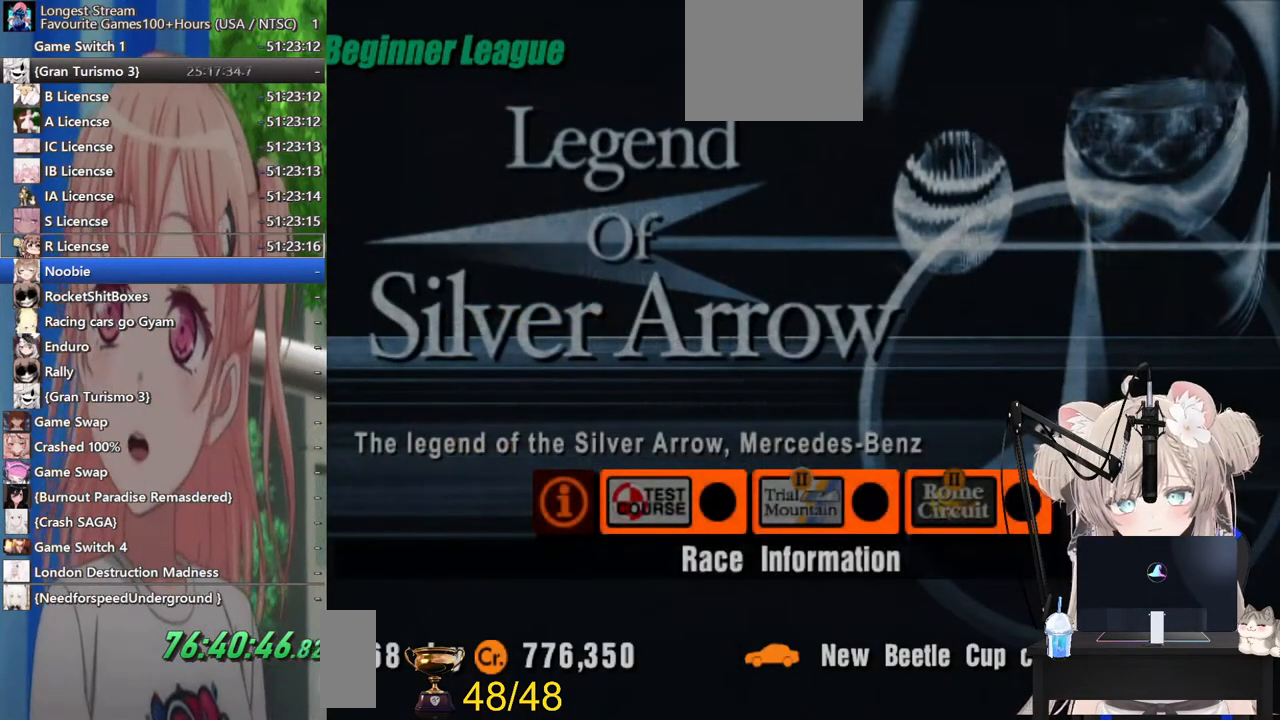
{"buttons": [], "left_stick": "center", "right_stick": "center", "events": [[233, "SQUARE", "down"], [333, "SQUARE", "up"]]}
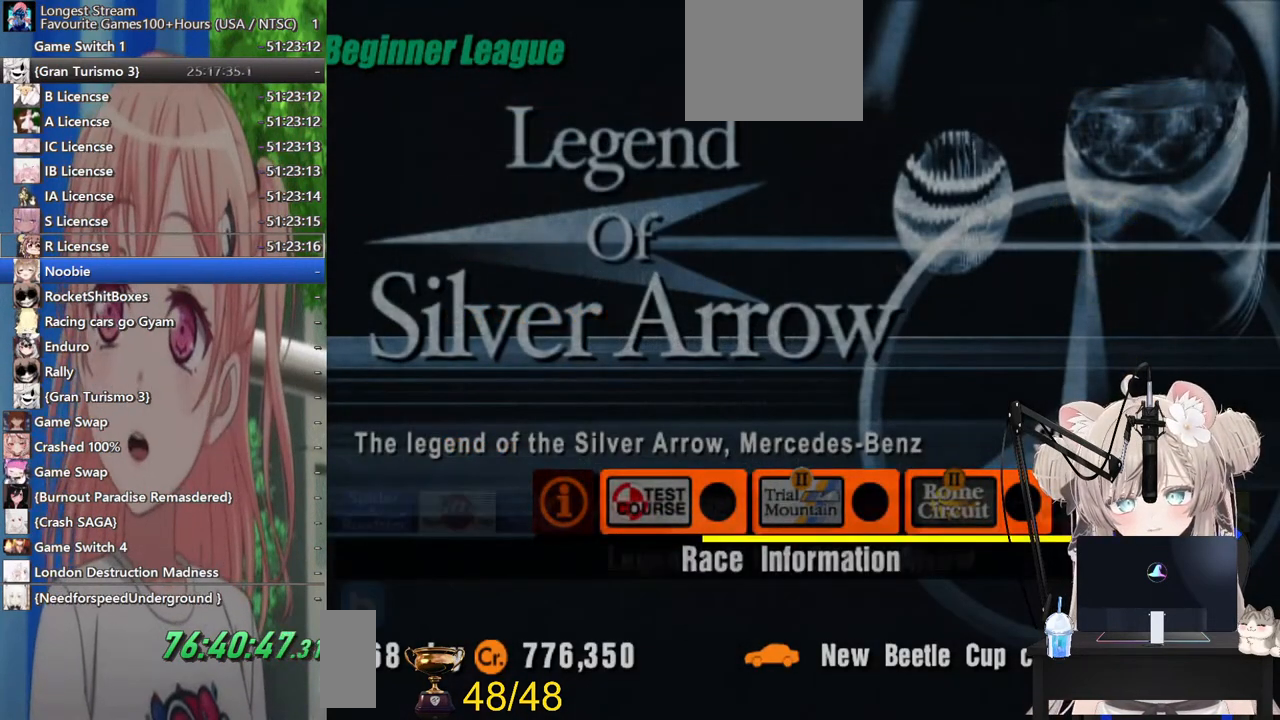
{"buttons": ["SQUARE"], "left_stick": "center", "right_stick": "center", "events": [[467, "SQUARE", "down"]]}
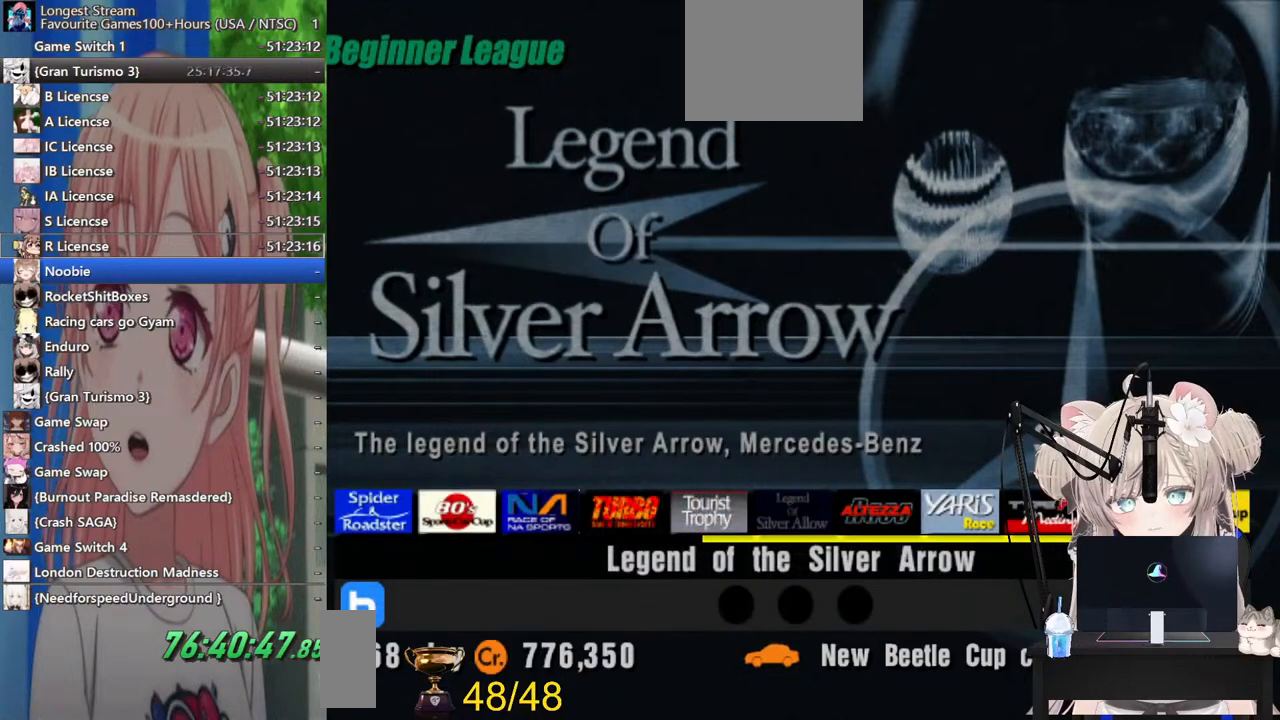
{"buttons": [], "left_stick": "center", "right_stick": "center", "events": [[100, "SQUARE", "up"]]}
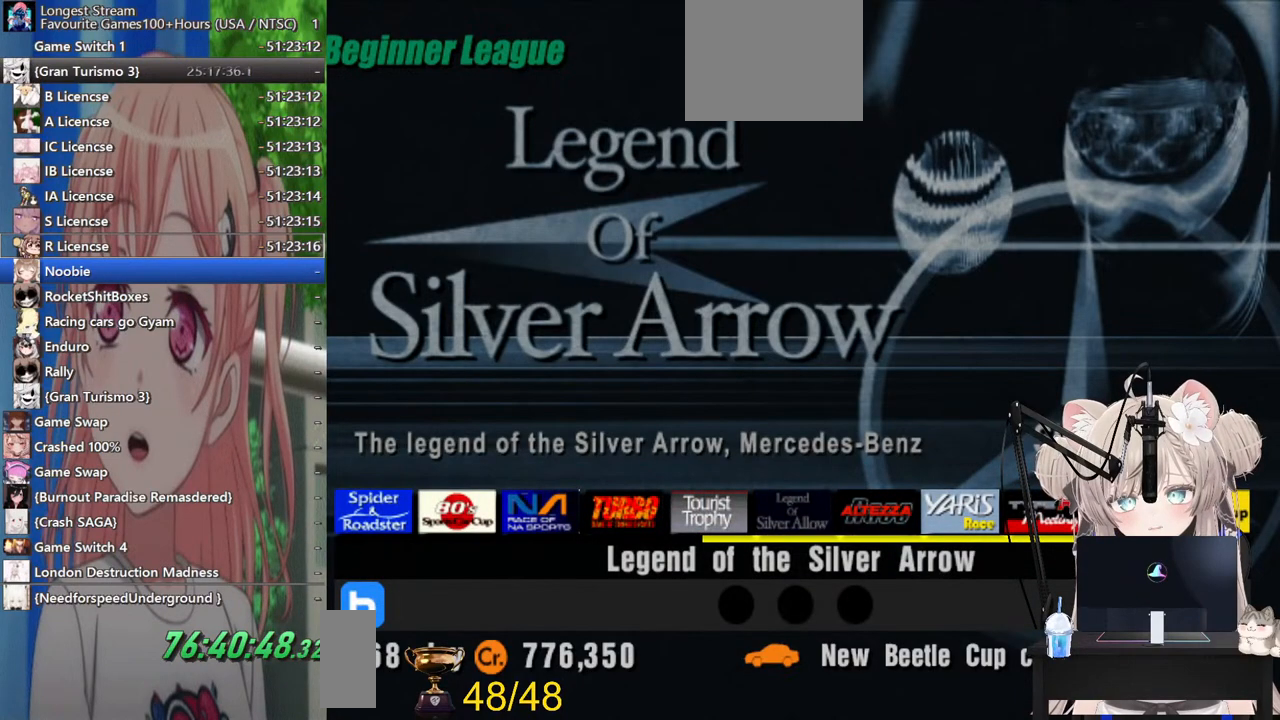
{"buttons": [], "left_stick": "center", "right_stick": "center", "events": []}
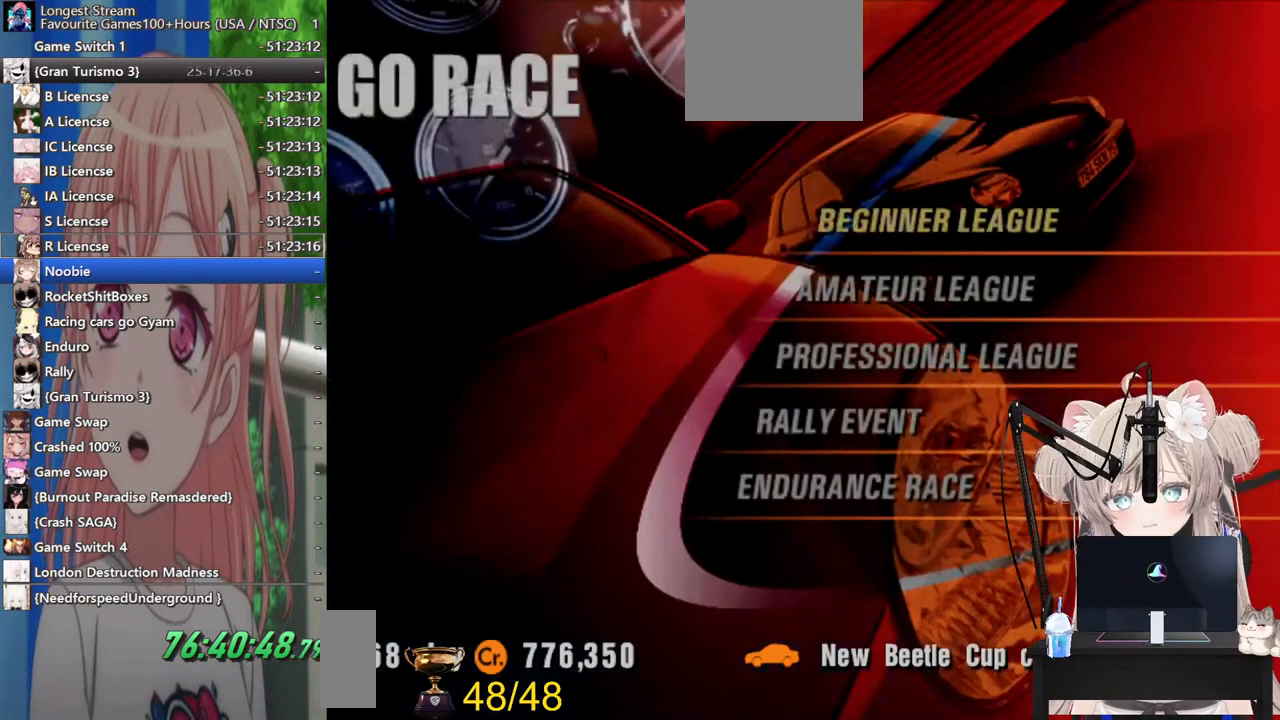
{"buttons": [], "left_stick": "center", "right_stick": "center", "events": []}
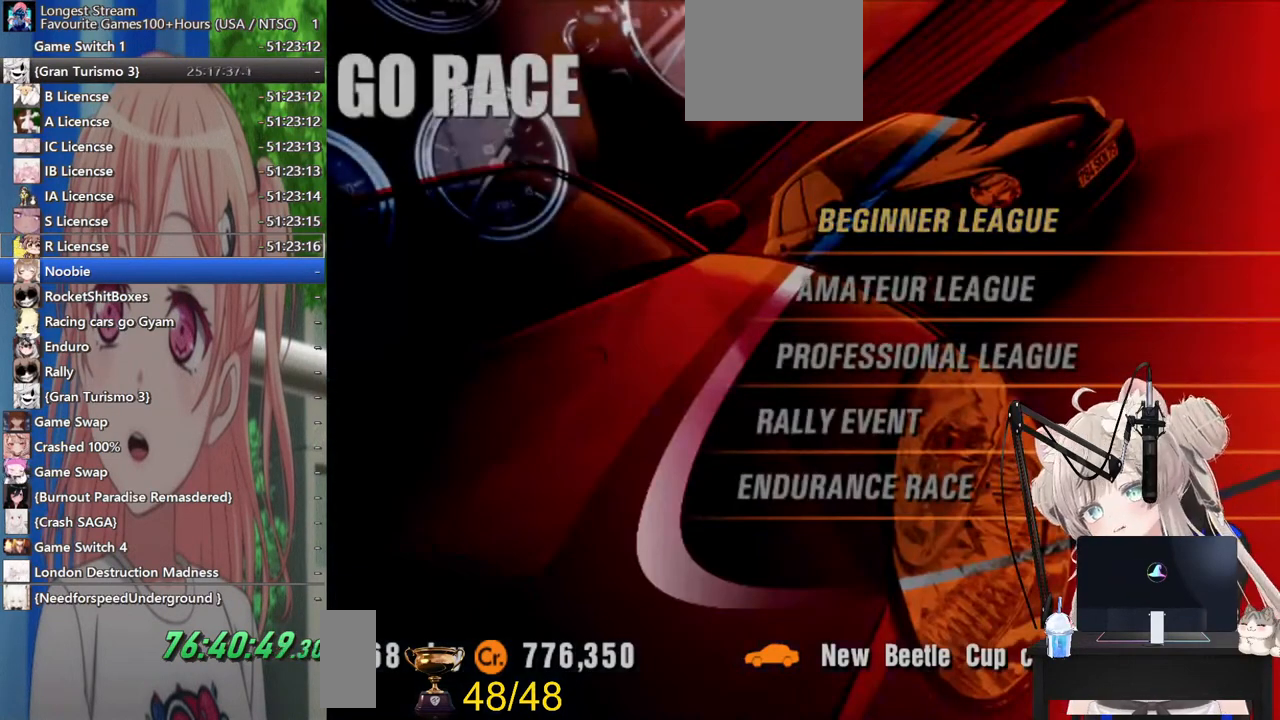
{"buttons": [], "left_stick": "center", "right_stick": "center", "events": []}
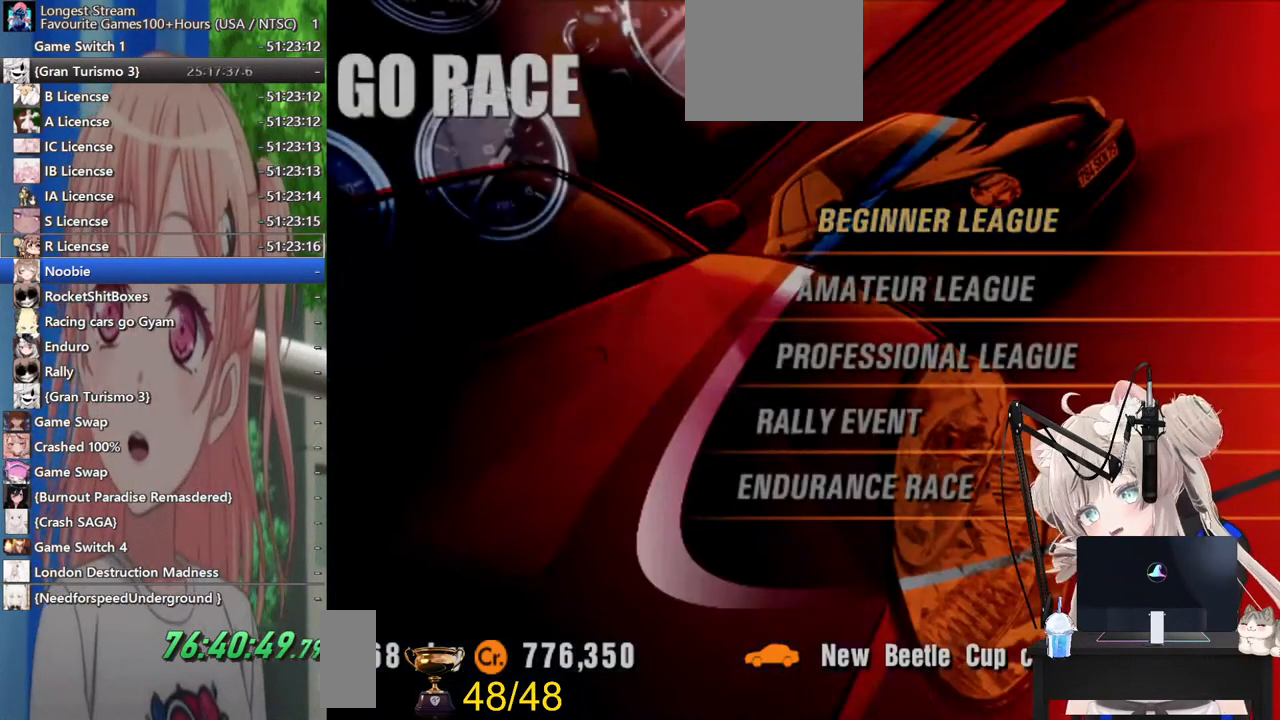
{"buttons": [], "left_stick": "center", "right_stick": "center", "events": []}
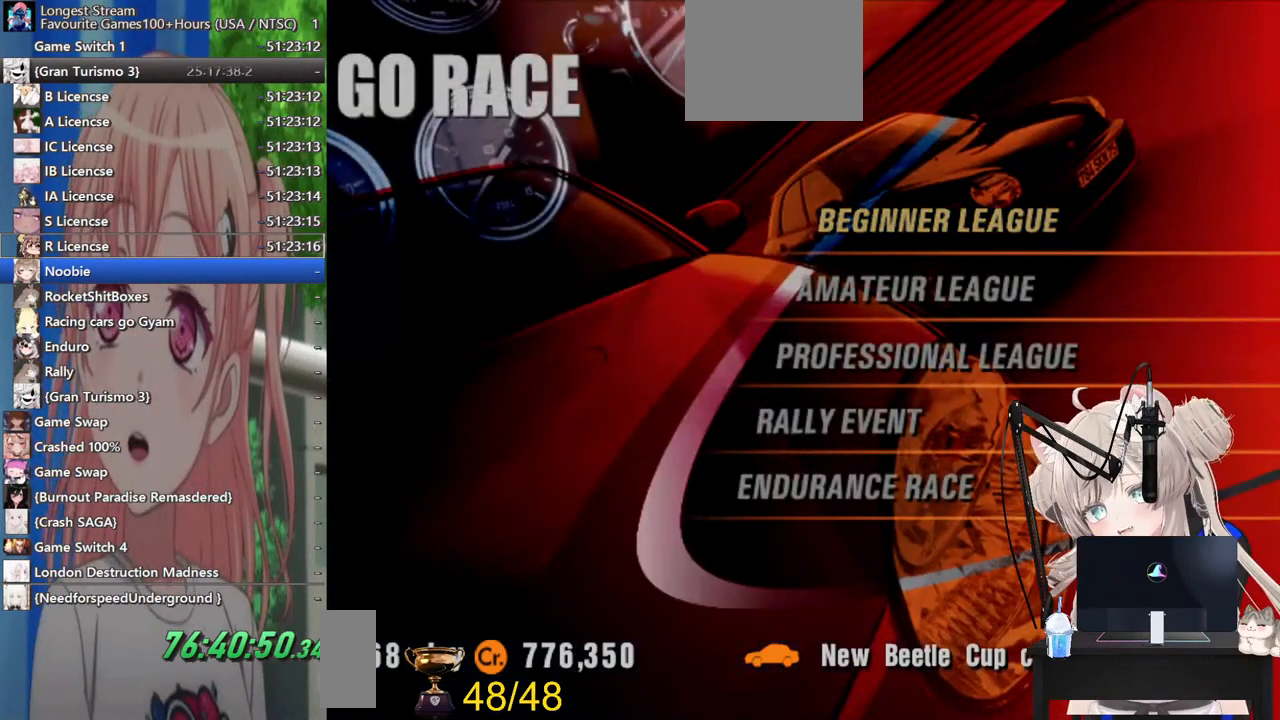
{"buttons": [], "left_stick": "center", "right_stick": "center", "events": []}
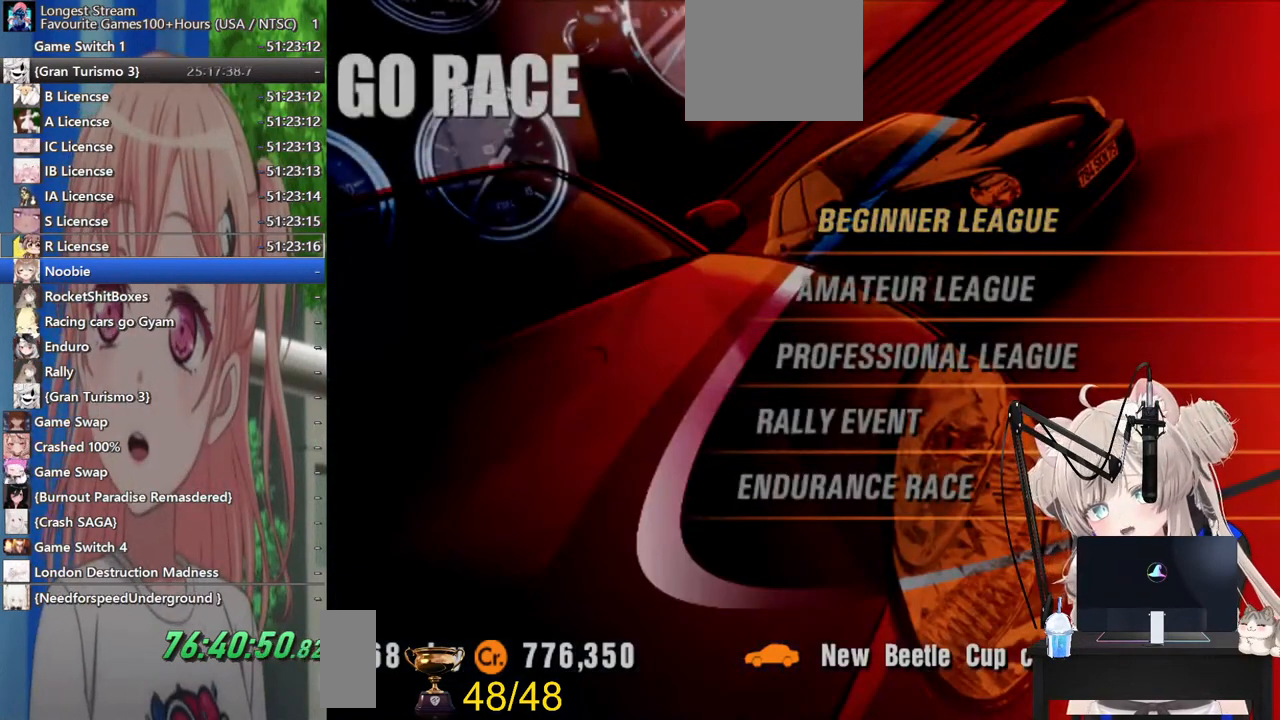
{"buttons": [], "left_stick": "center", "right_stick": "center", "events": []}
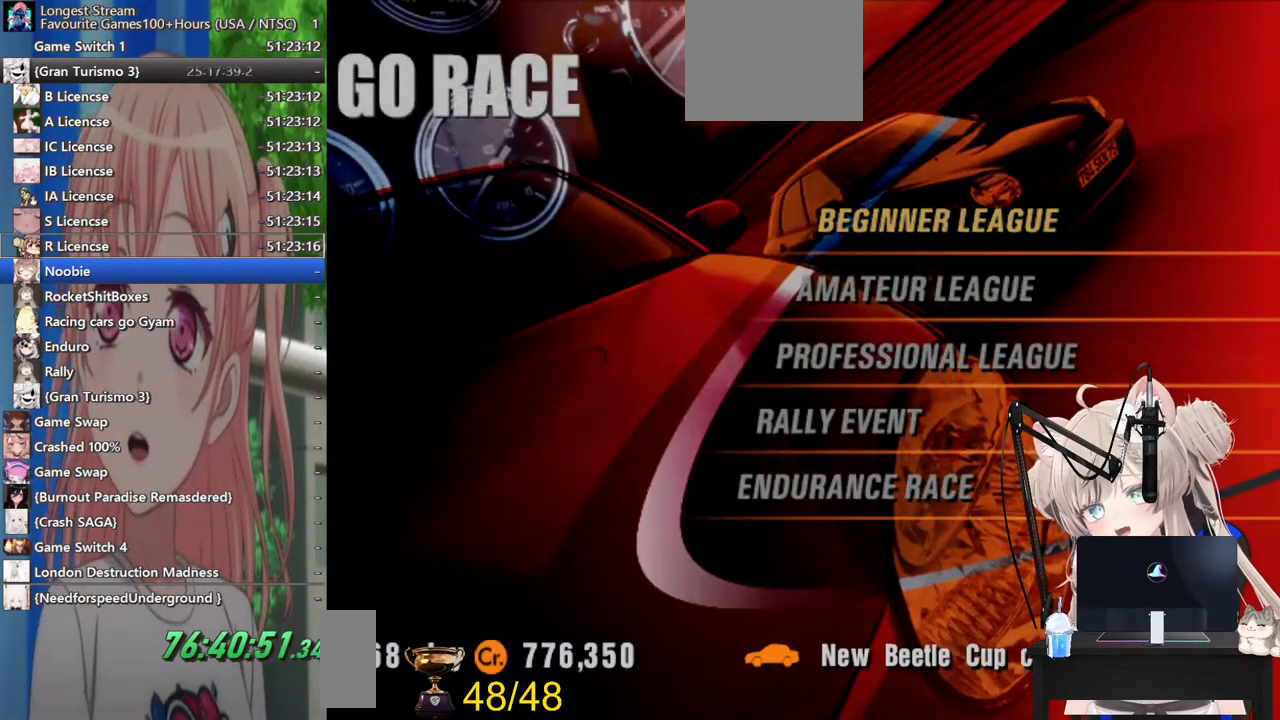
{"buttons": [], "left_stick": "center", "right_stick": "center", "events": []}
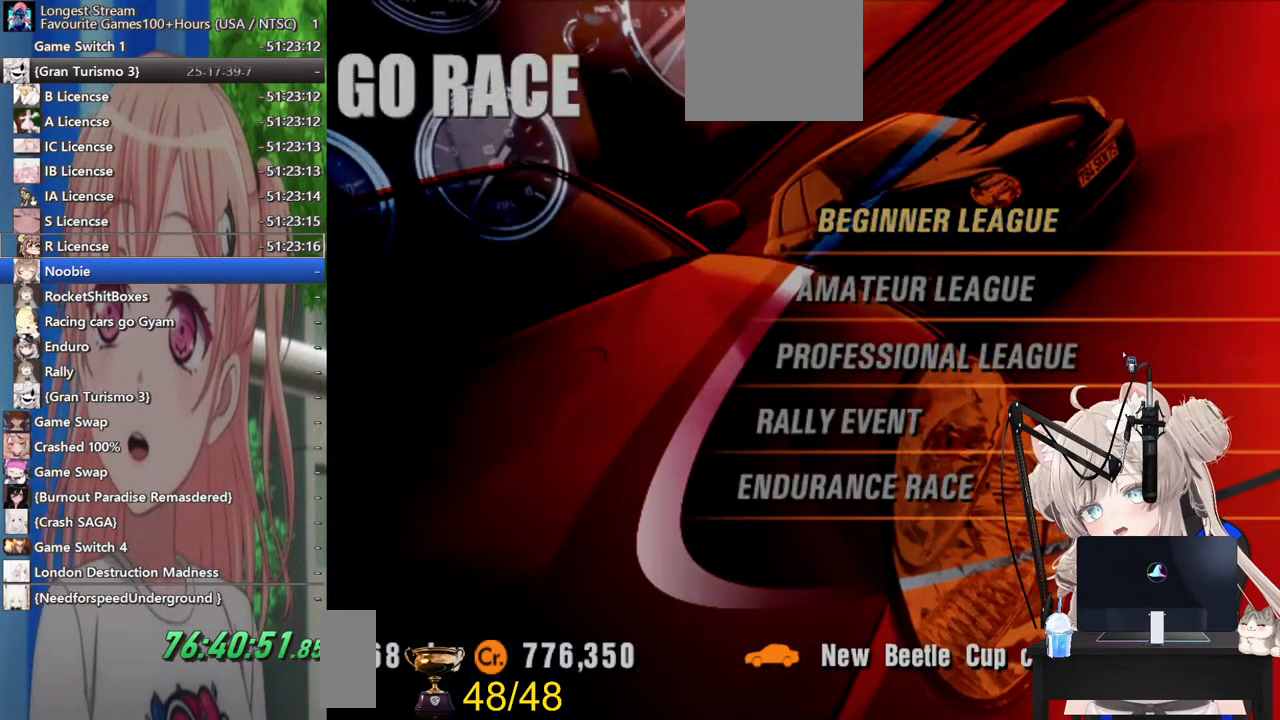
{"buttons": [], "left_stick": "center", "right_stick": "center", "events": [[300, "SQUARE", "down"], [383, "SQUARE", "up"]]}
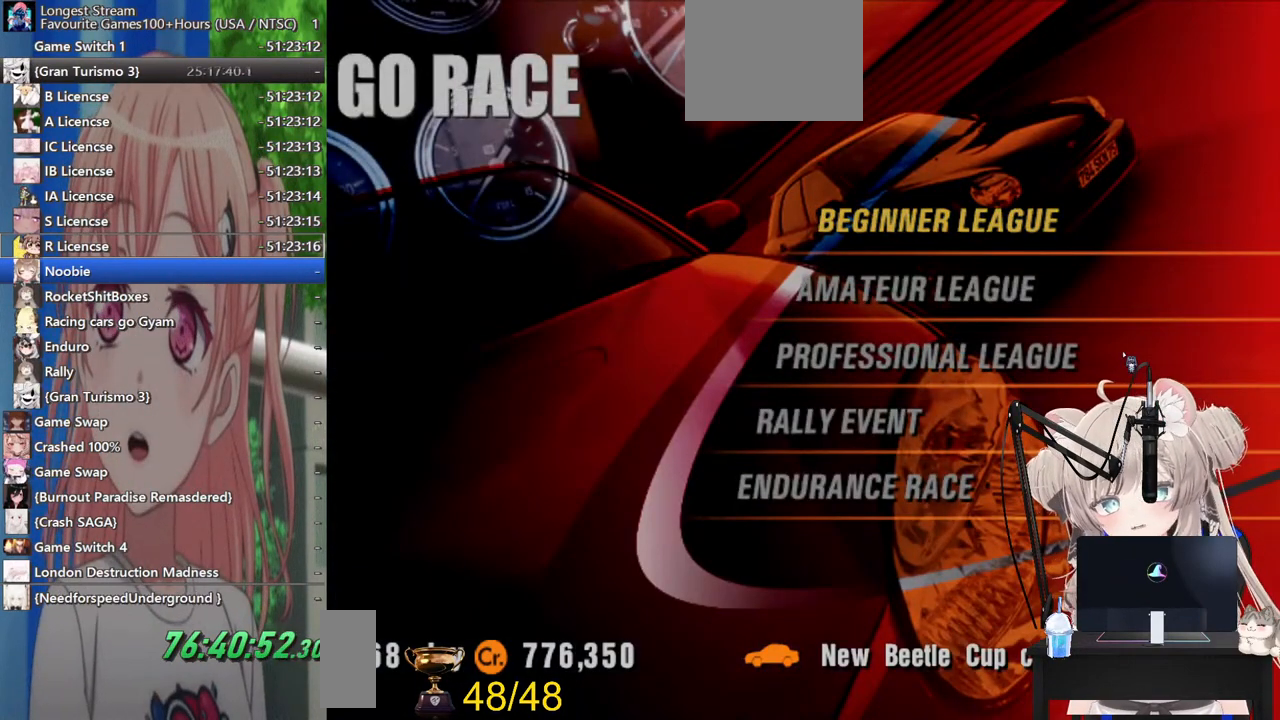
{"buttons": [], "left_stick": "center", "right_stick": "center", "events": []}
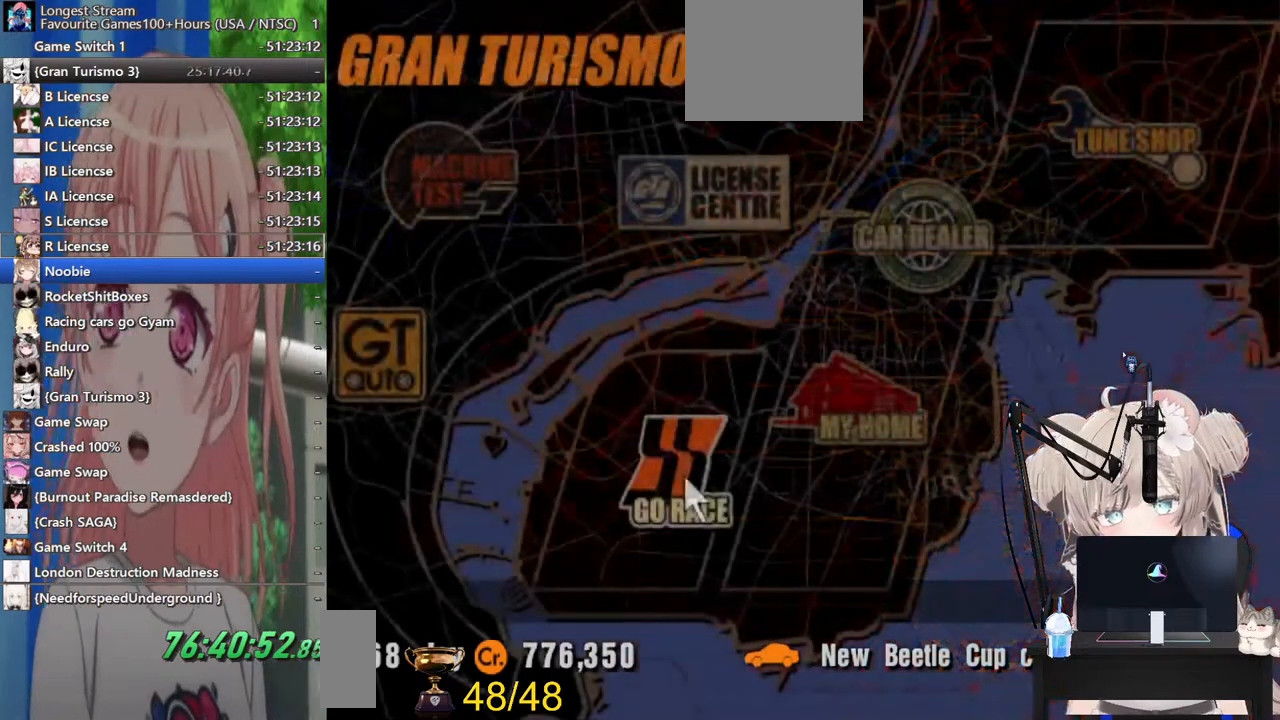
{"buttons": [], "left_stick": "center", "right_stick": "center", "events": [[183, "DPAD_DOWN", "down"], [300, "DPAD_DOWN", "up"]]}
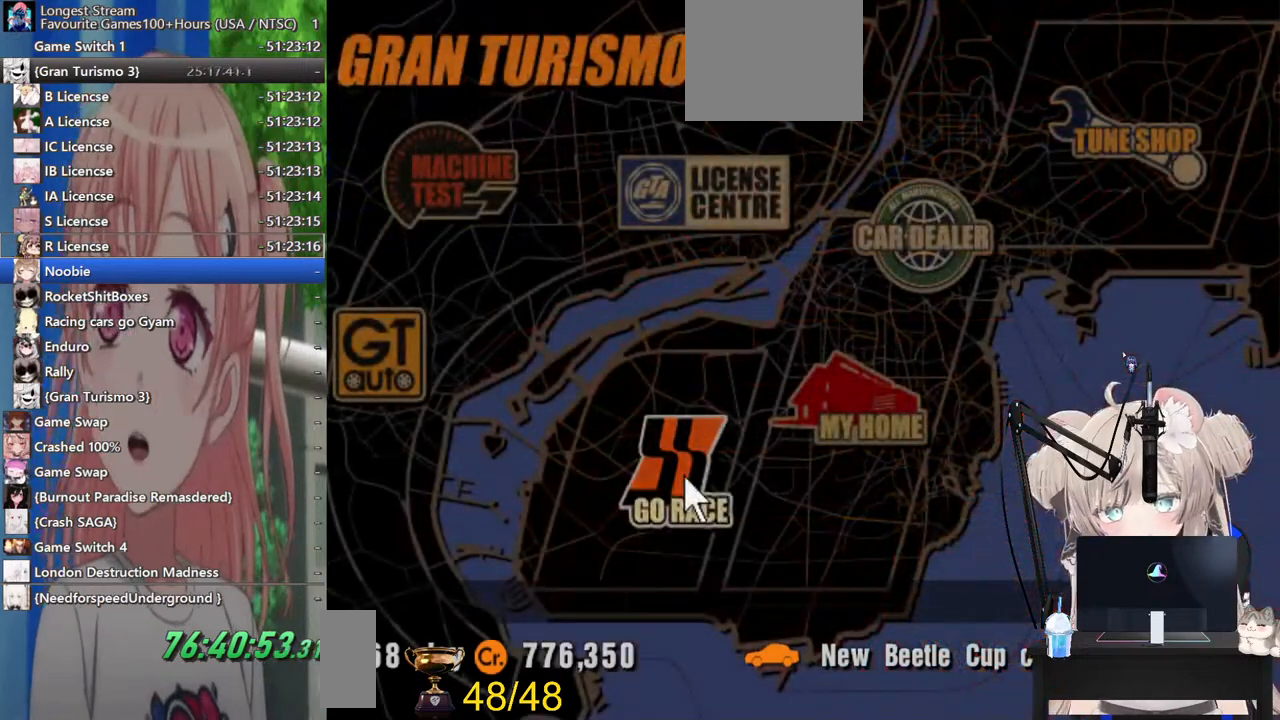
{"buttons": [], "left_stick": "center", "right_stick": "center", "events": [[300, "DPAD_DOWN", "down"], [333, "DPAD_DOWN", "up"]]}
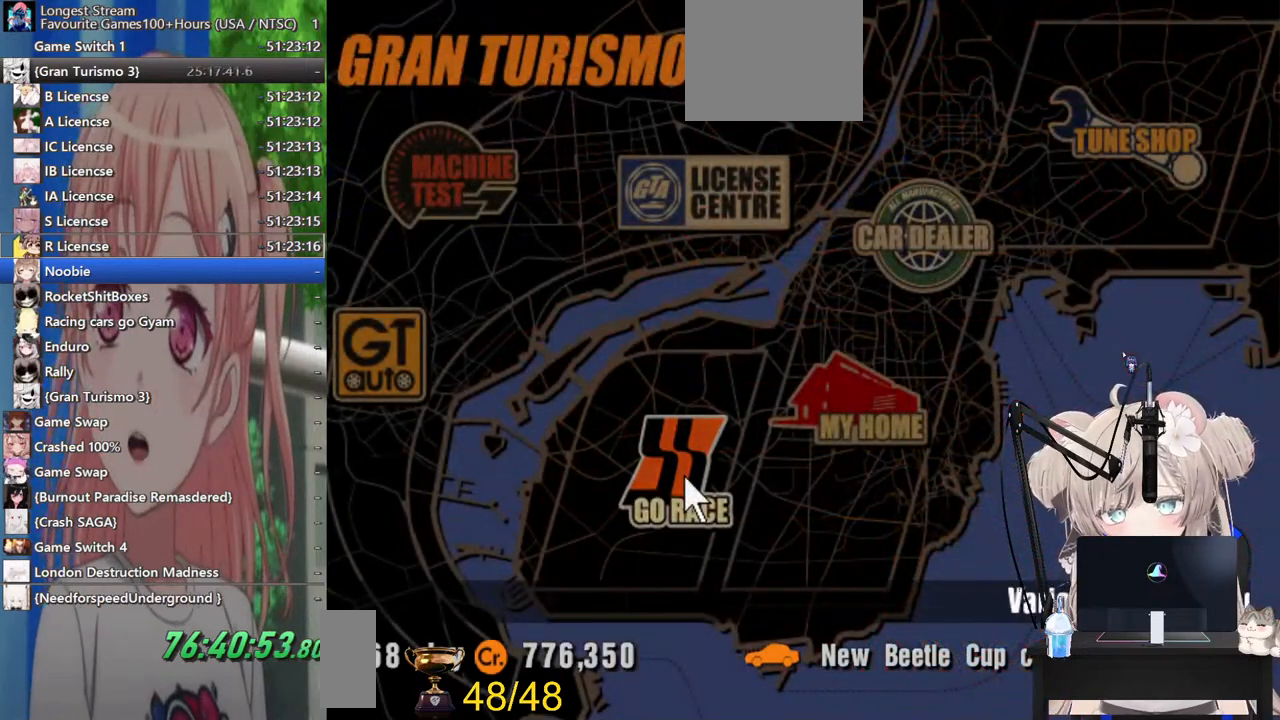
{"buttons": [], "left_stick": "center", "right_stick": "center", "events": [[33, "DPAD_RIGHT", "down"], [133, "DPAD_RIGHT", "up"], [317, "CROSS", "down"], [467, "CROSS", "up"]]}
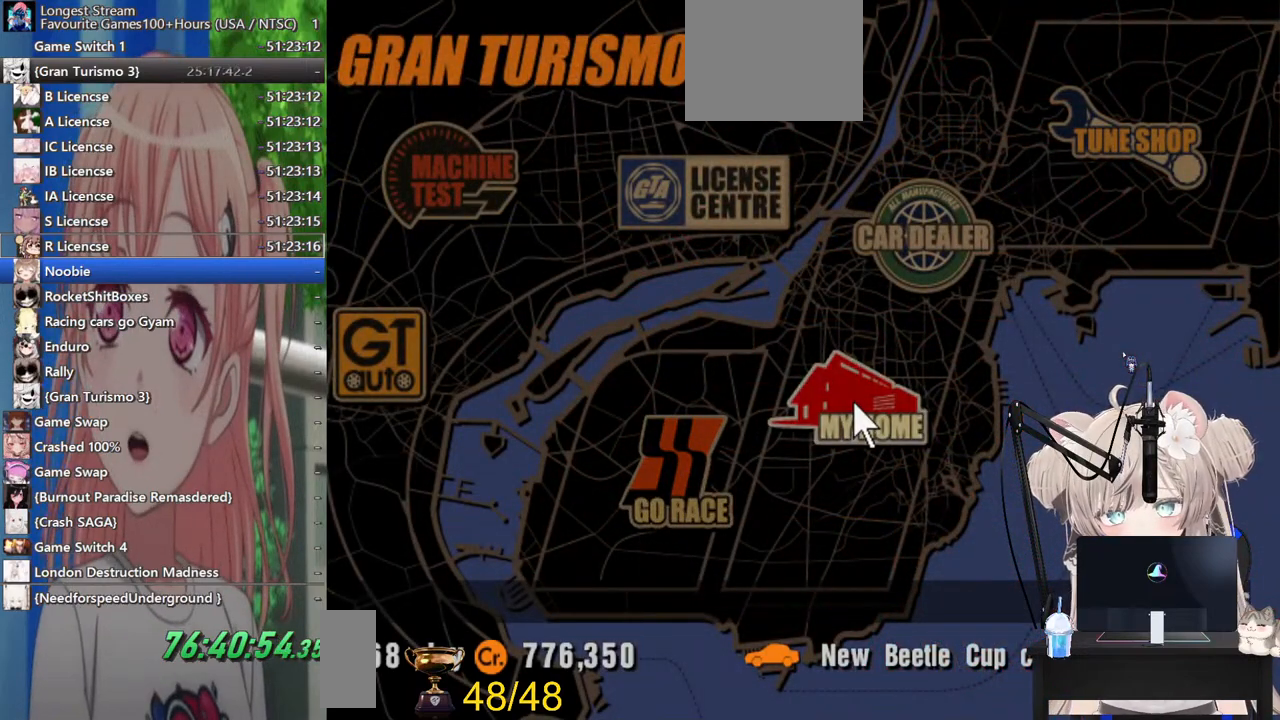
{"buttons": [], "left_stick": "center", "right_stick": "center", "events": []}
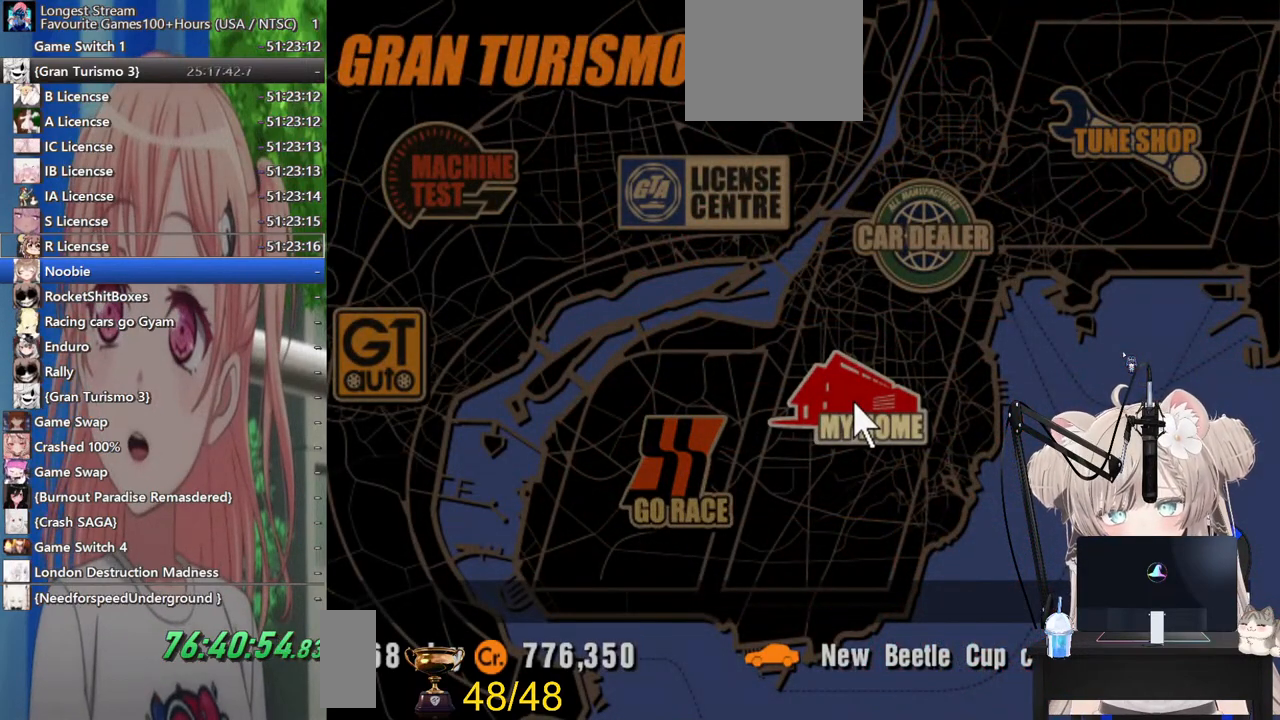
{"buttons": ["DPAD_DOWN"], "left_stick": "center", "right_stick": "center", "events": [[33, "DPAD_DOWN", "down"], [167, "DPAD_DOWN", "up"], [283, "DPAD_DOWN", "down"], [400, "DPAD_DOWN", "up"], [500, "DPAD_DOWN", "down"]]}
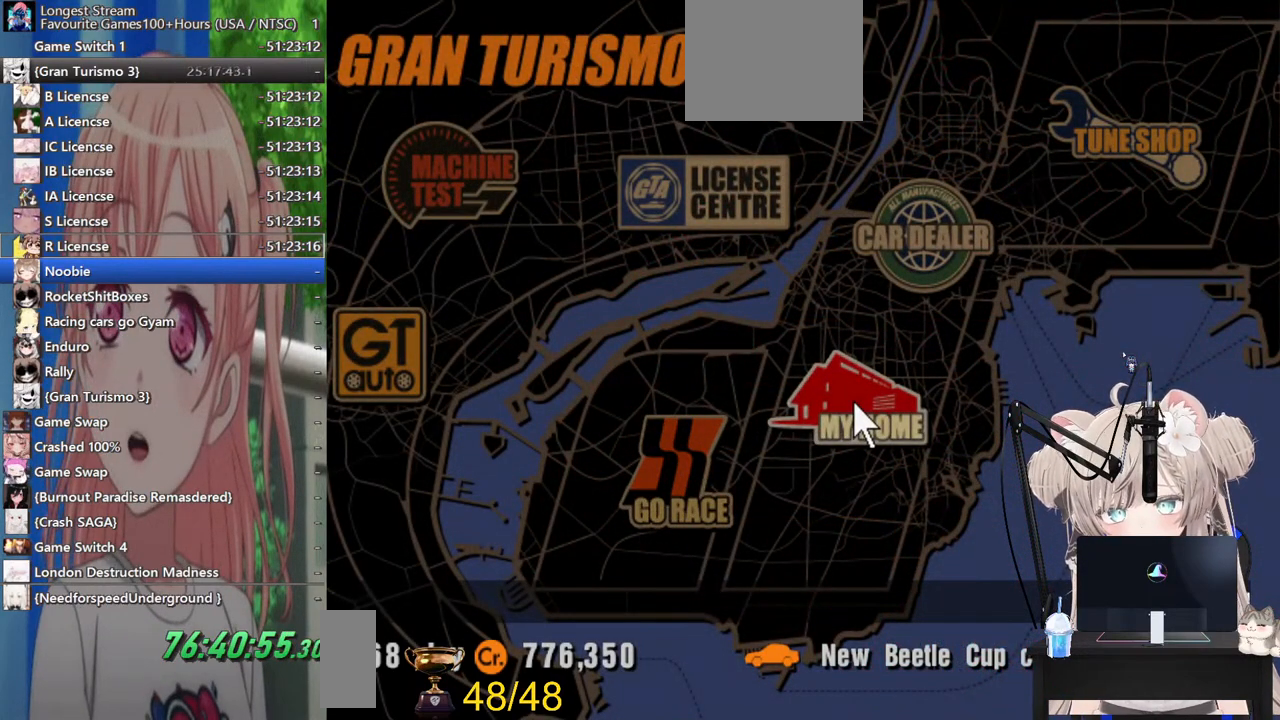
{"buttons": ["DPAD_DOWN"], "left_stick": "center", "right_stick": "center", "events": [[117, "DPAD_DOWN", "up"], [233, "DPAD_DOWN", "down"], [317, "DPAD_DOWN", "up"], [467, "DPAD_DOWN", "down"]]}
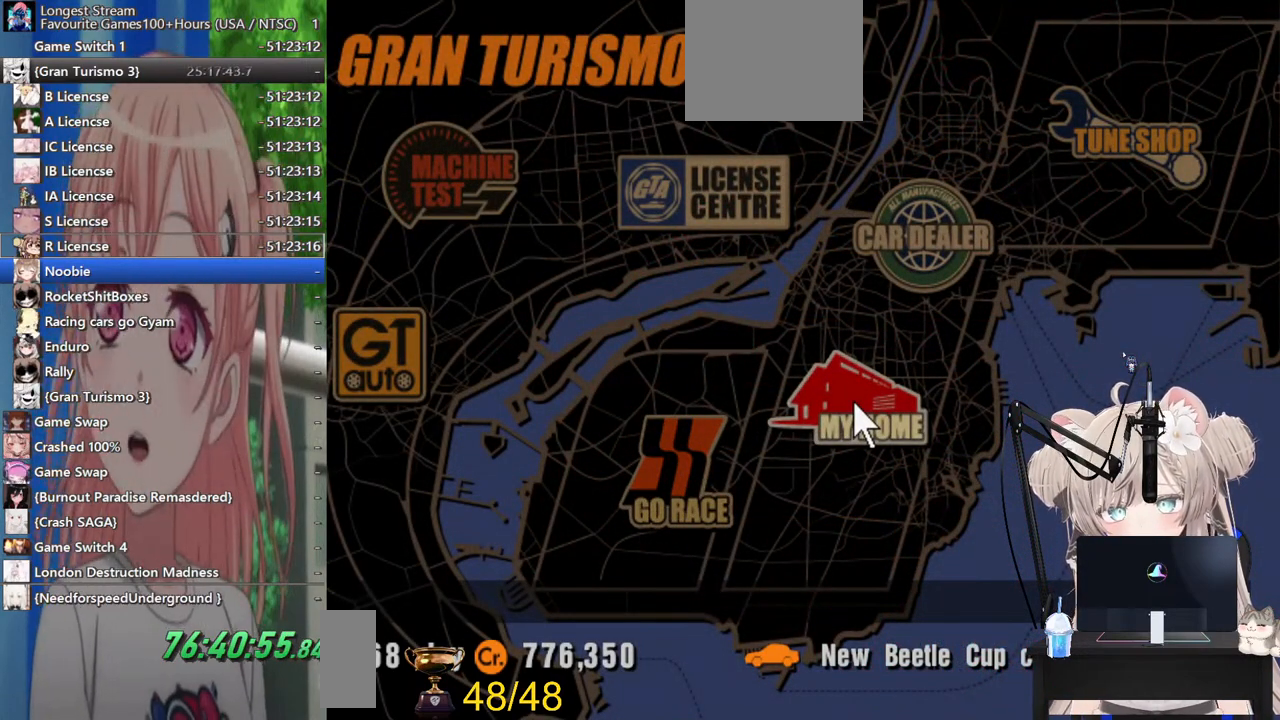
{"buttons": [], "left_stick": "center", "right_stick": "center", "events": [[67, "DPAD_DOWN", "up"], [183, "DPAD_DOWN", "down"], [300, "DPAD_DOWN", "up"], [400, "DPAD_DOWN", "down"], [500, "DPAD_DOWN", "up"]]}
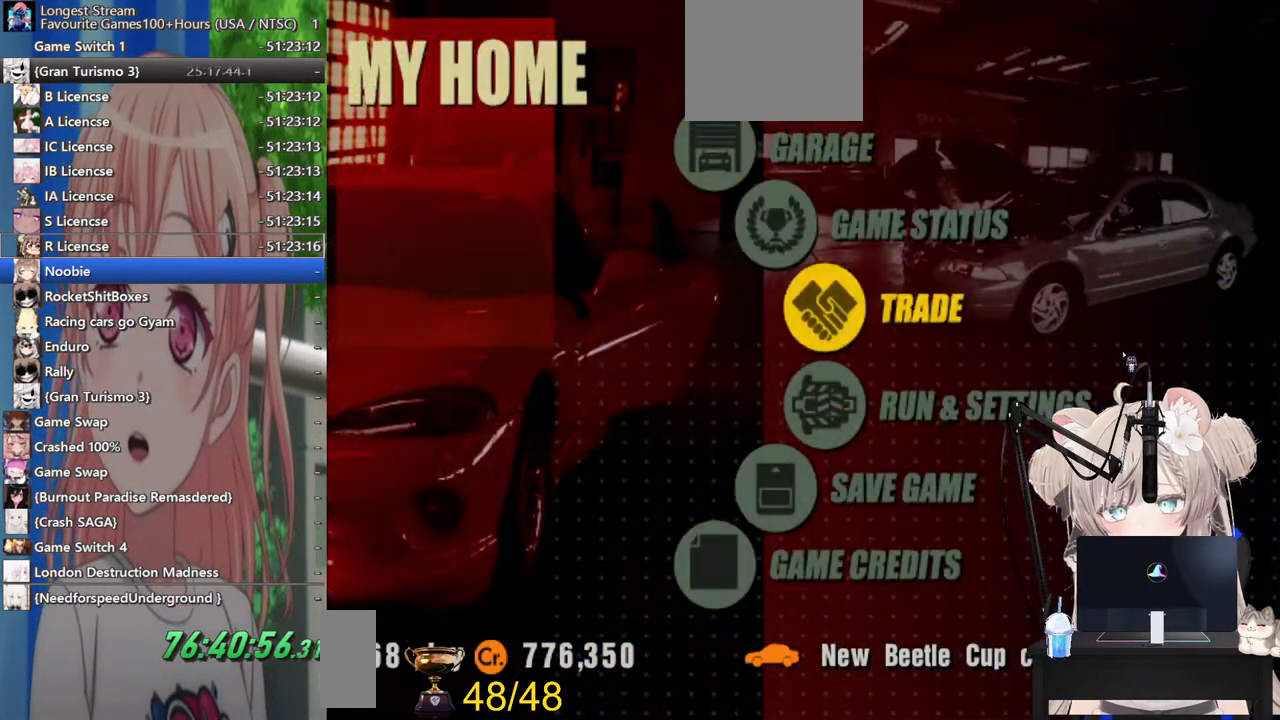
{"buttons": ["CROSS"], "left_stick": "center", "right_stick": "center", "events": [[83, "DPAD_DOWN", "down"], [200, "DPAD_DOWN", "up"], [333, "DPAD_DOWN", "down"], [417, "DPAD_DOWN", "up"], [433, "CROSS", "down"]]}
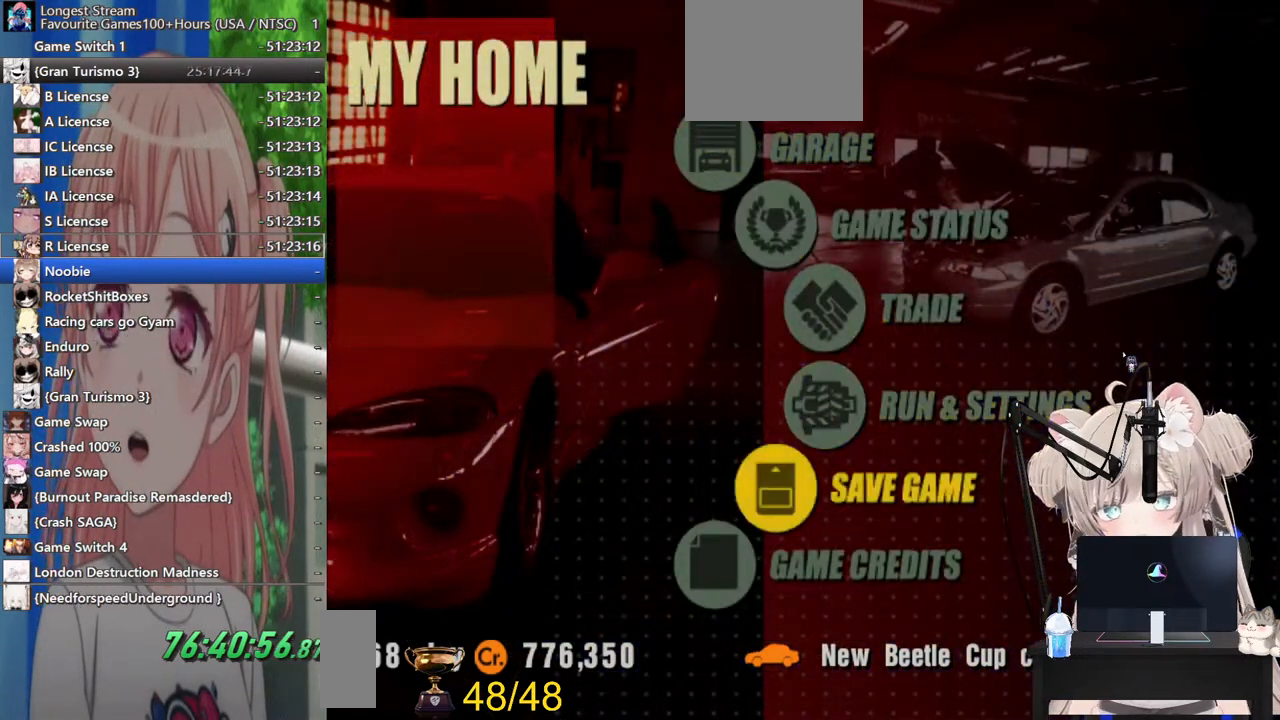
{"buttons": [], "left_stick": "center", "right_stick": "center", "events": [[100, "CROSS", "up"]]}
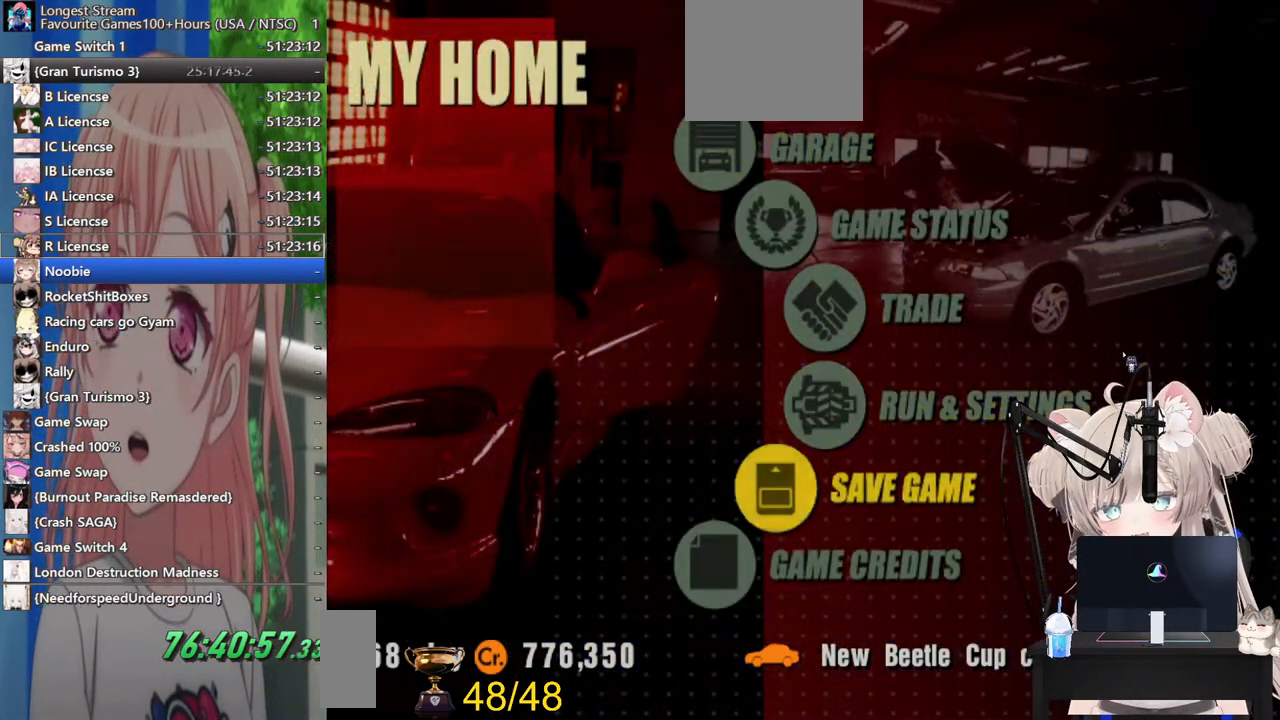
{"buttons": [], "left_stick": "center", "right_stick": "center", "events": []}
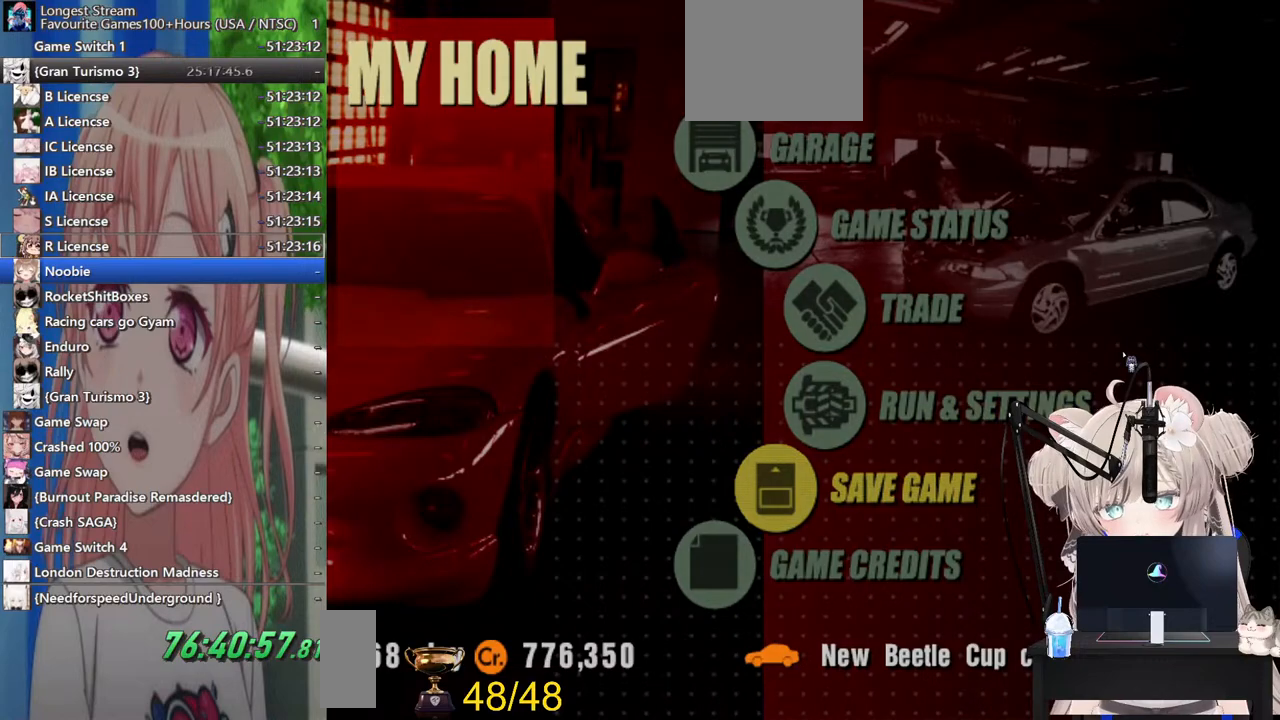
{"buttons": [], "left_stick": "center", "right_stick": "center", "events": []}
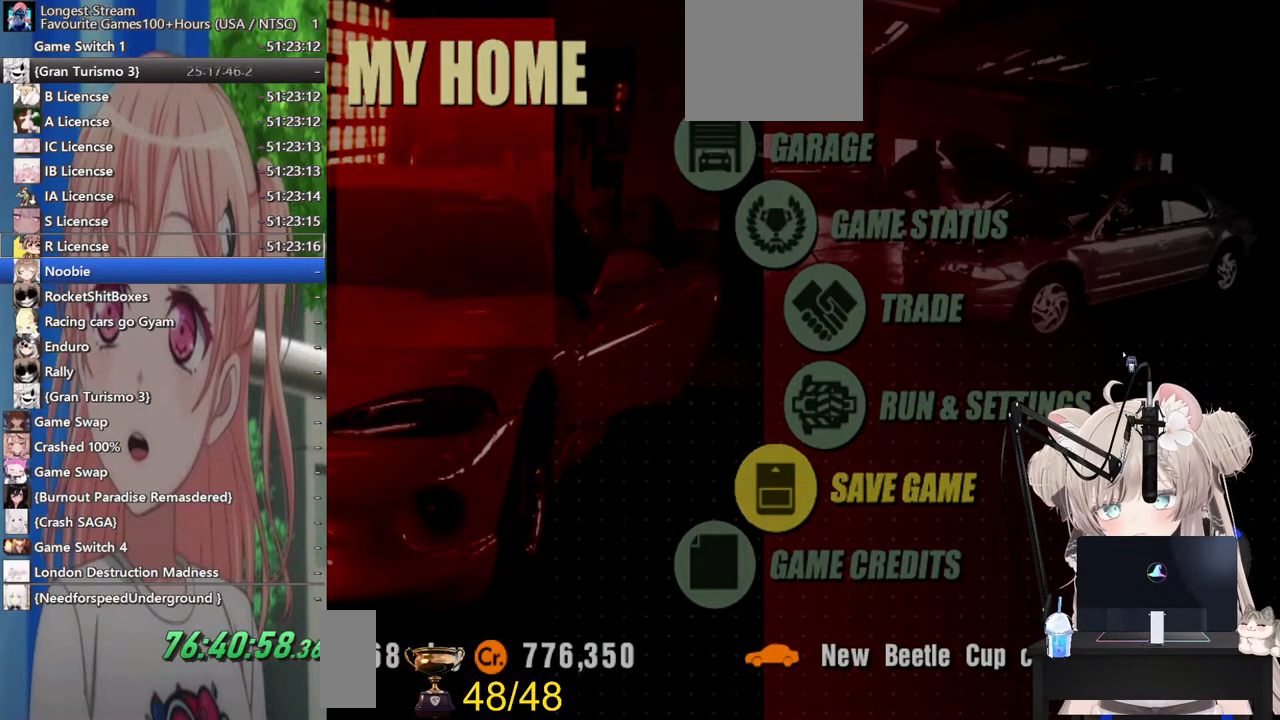
{"buttons": [], "left_stick": "center", "right_stick": "center", "events": []}
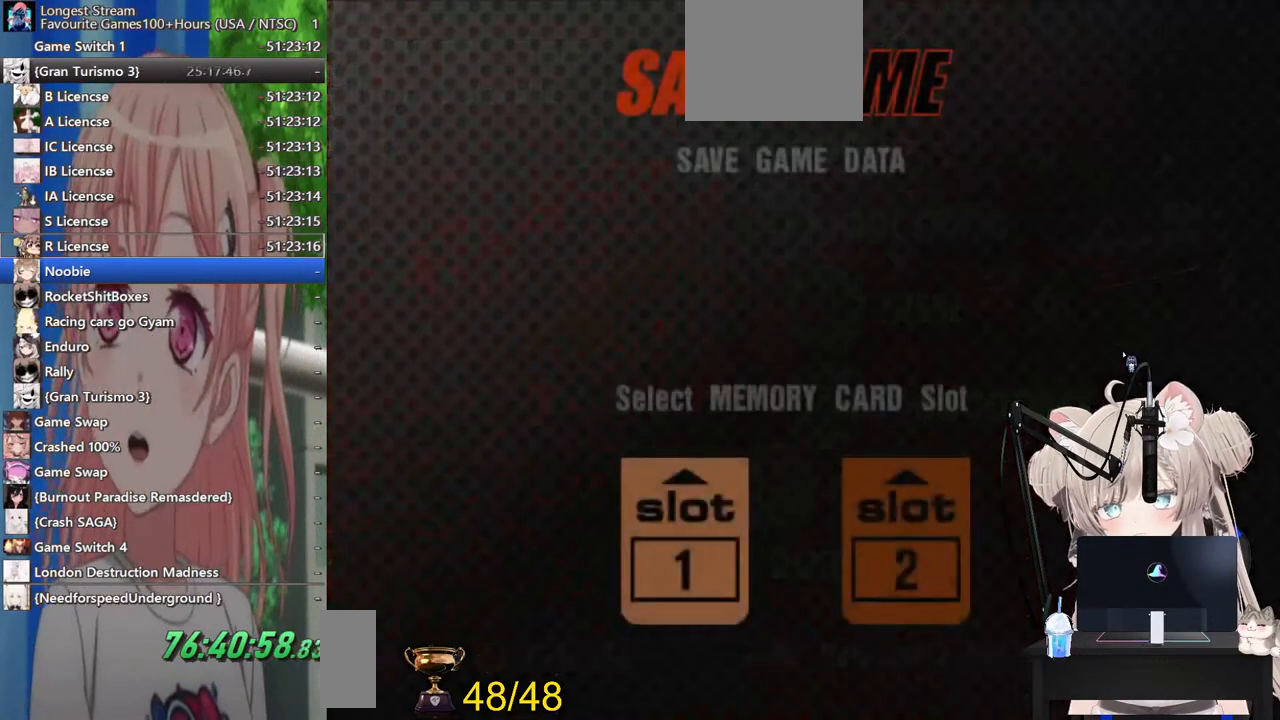
{"buttons": ["CROSS"], "left_stick": "center", "right_stick": "center", "events": [[333, "CROSS", "down"]]}
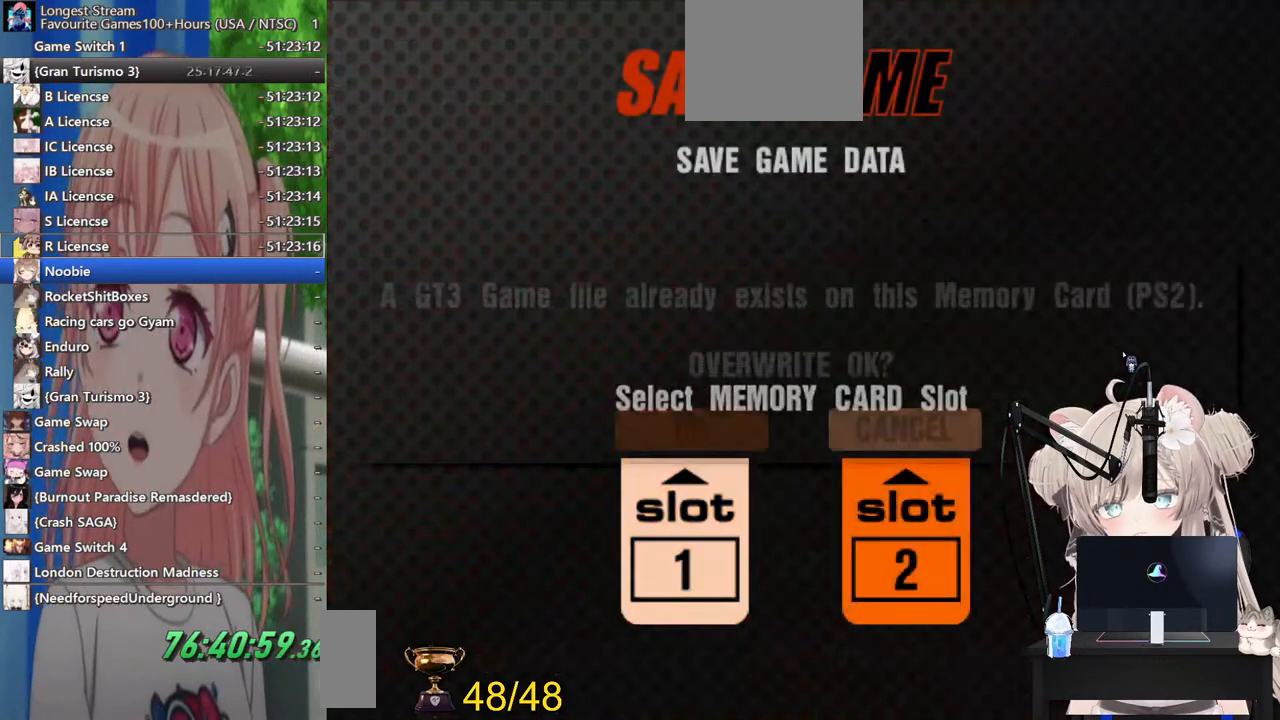
{"buttons": ["CROSS"], "left_stick": "center", "right_stick": "center", "events": [[17, "CROSS", "up"], [233, "DPAD_LEFT", "down"], [383, "DPAD_LEFT", "up"], [483, "CROSS", "down"]]}
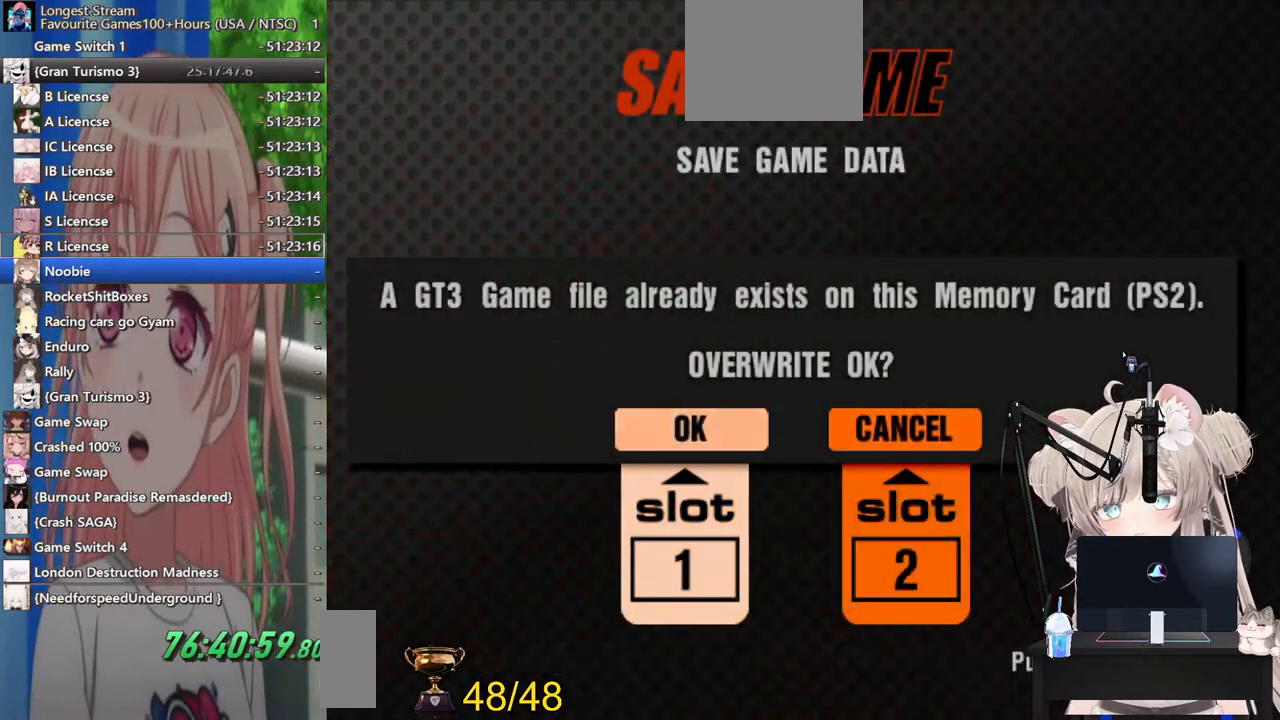
{"buttons": [], "left_stick": "center", "right_stick": "center", "events": [[167, "CROSS", "up"]]}